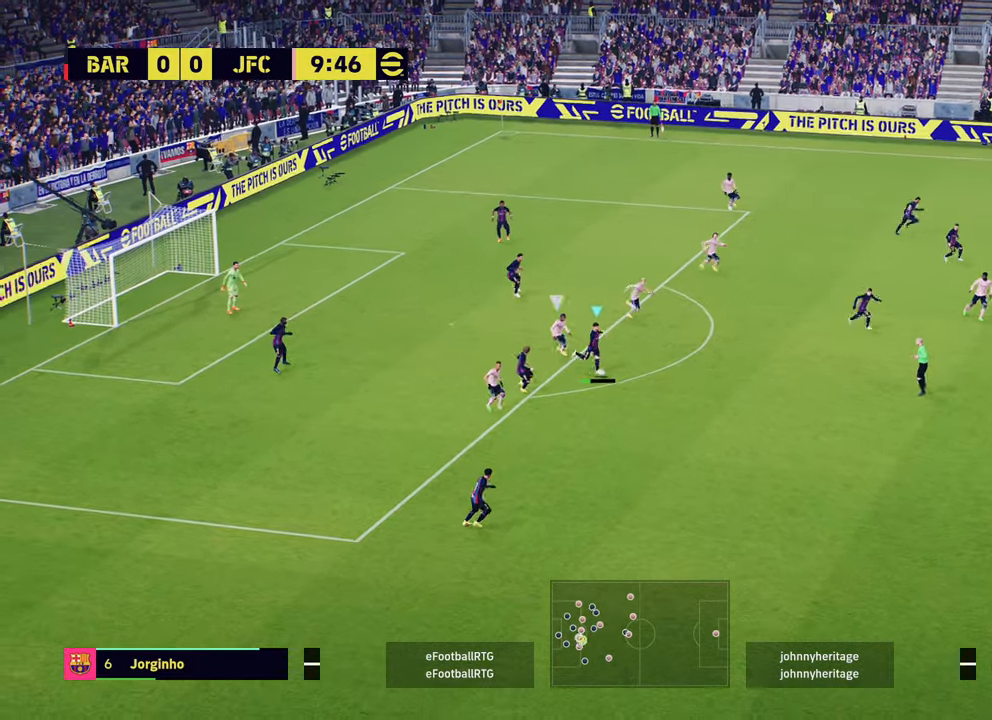
Gameplay with a controller (PlayStation layout); each line is a JSON object with the inputs held at the frame after it. "events" lists button and stick changes between this image and that frame as [ms after this image, input, new state], when the widget could be followed in between.
{"buttons": ["R2"], "left_stick": "down-right", "right_stick": "center", "events": [[50, "left_stick", "down-right"]]}
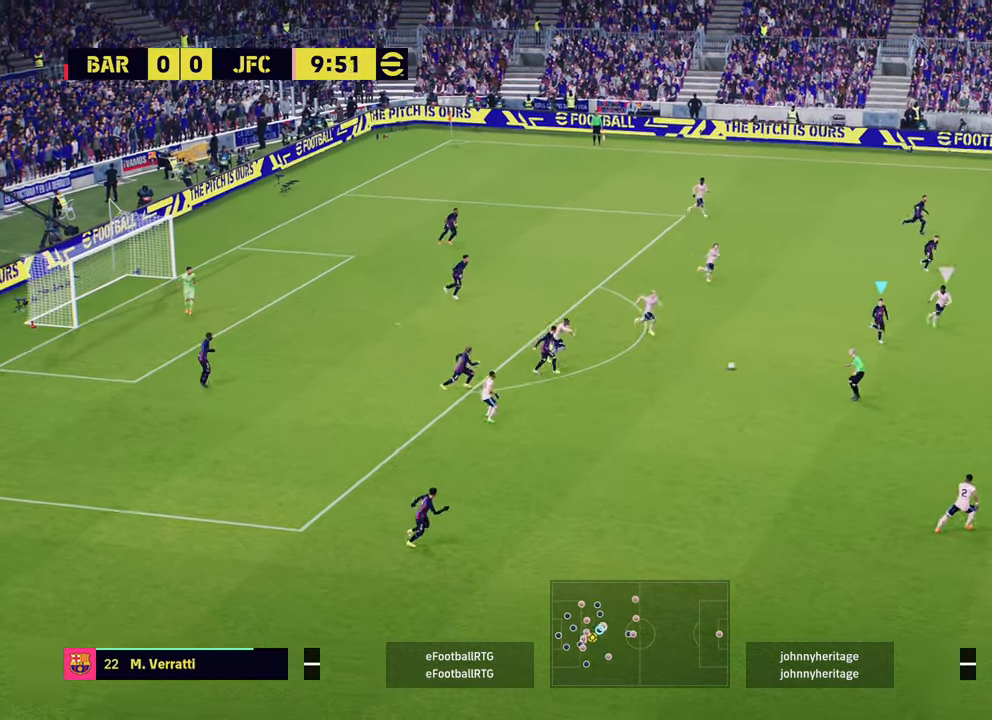
{"buttons": ["R2"], "left_stick": "down-right", "right_stick": "center", "events": []}
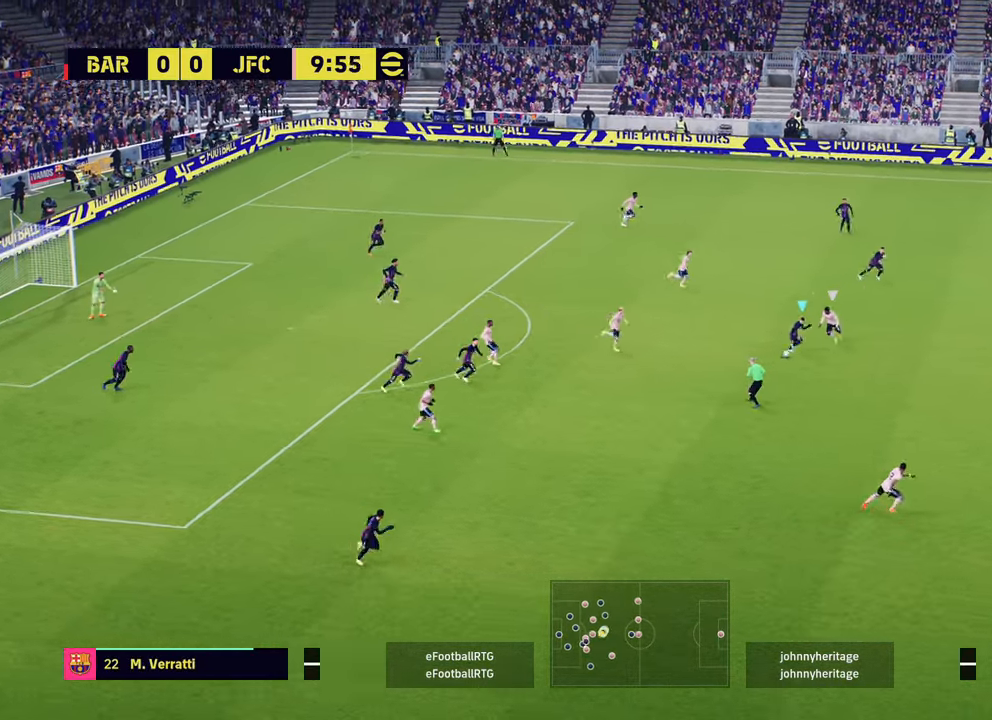
{"buttons": ["R2"], "left_stick": "right", "right_stick": "center", "events": [[234, "left_stick", "right"]]}
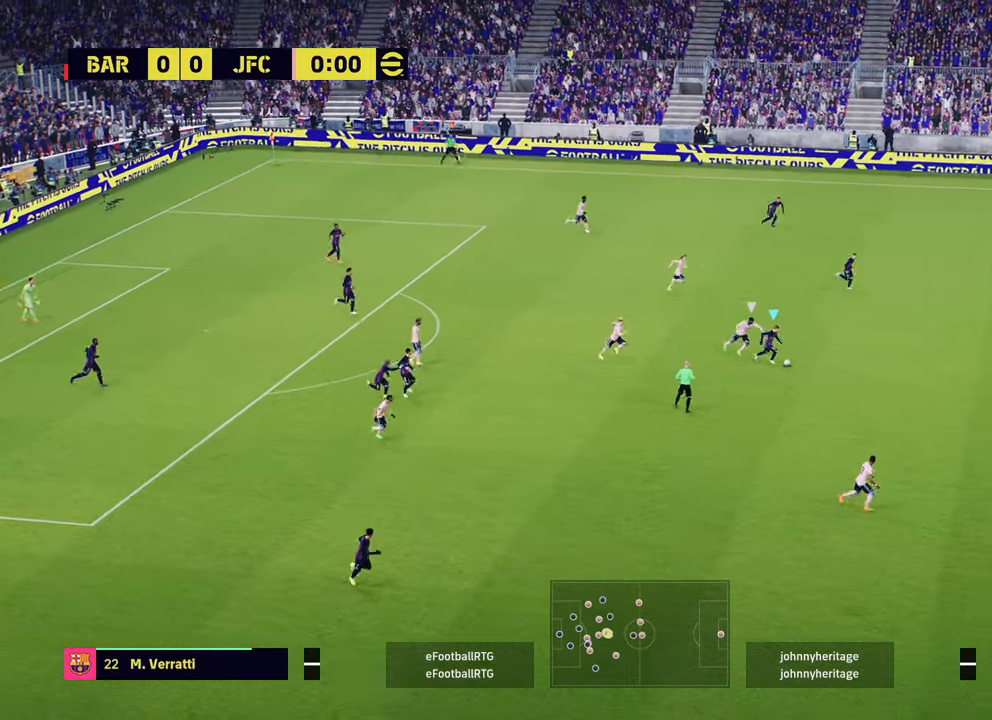
{"buttons": ["R2"], "left_stick": "right", "right_stick": "center", "events": []}
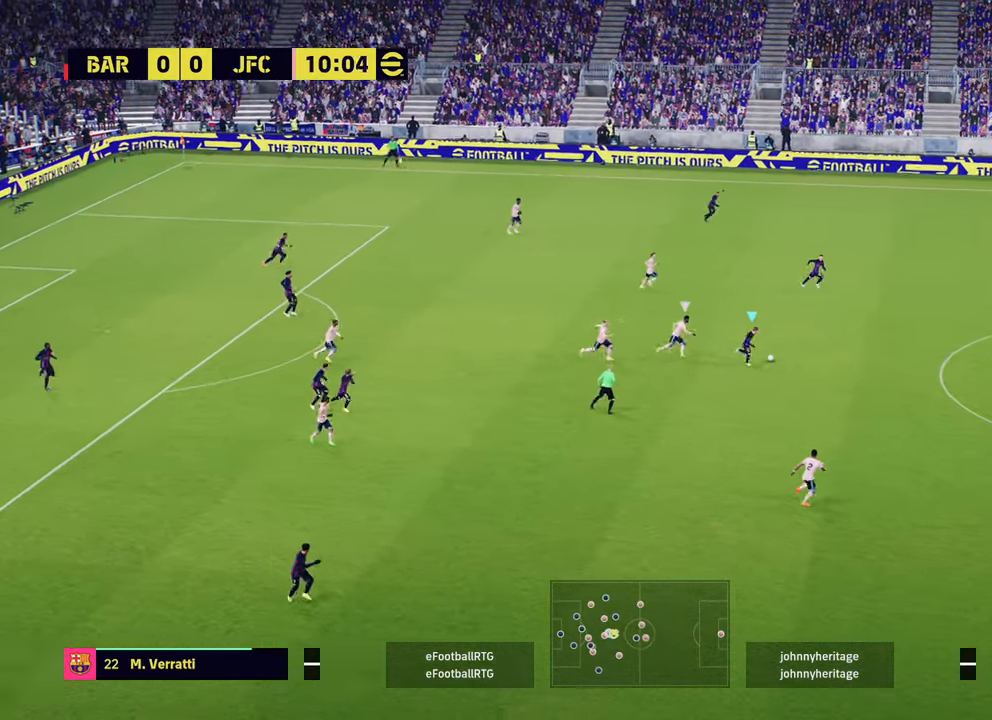
{"buttons": ["R2"], "left_stick": "right", "right_stick": "center", "events": []}
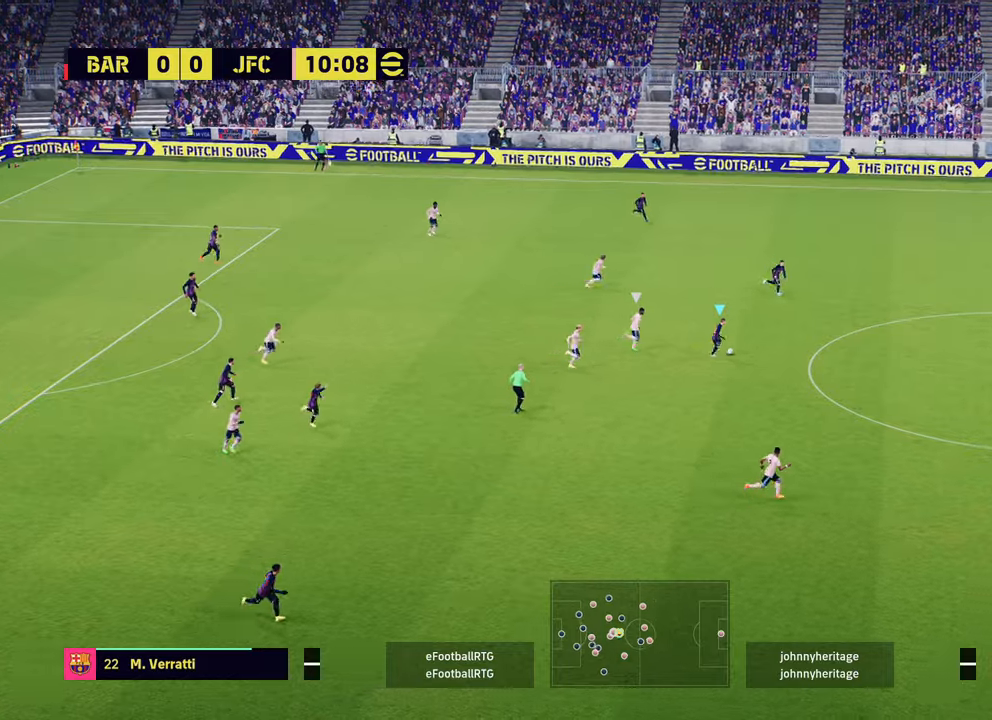
{"buttons": ["R2"], "left_stick": "right", "right_stick": "center", "events": []}
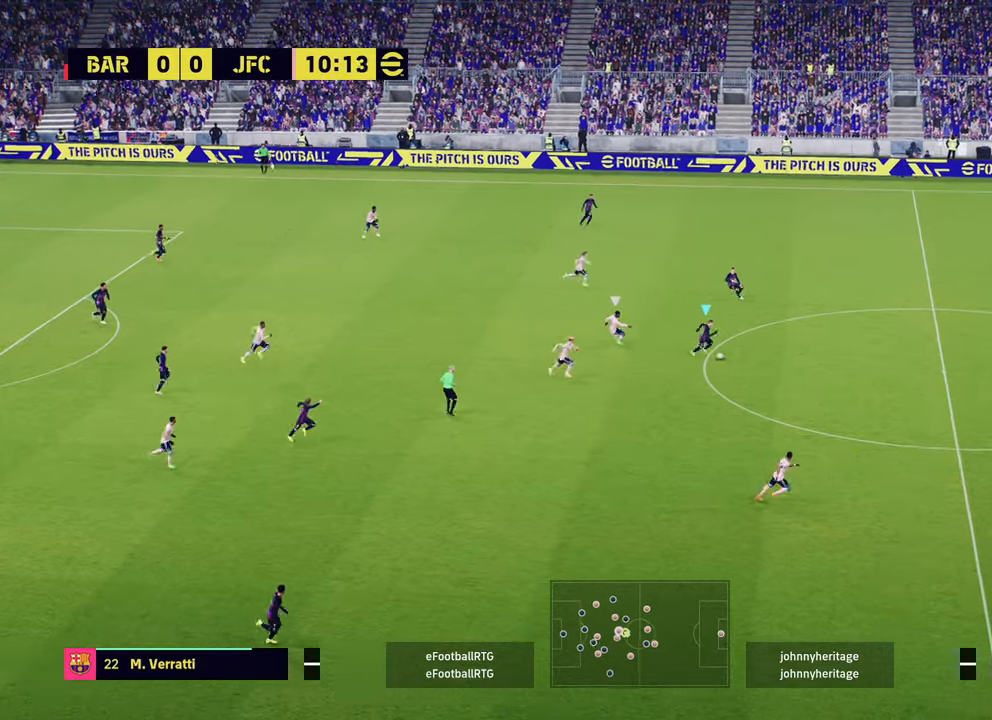
{"buttons": ["R2"], "left_stick": "right", "right_stick": "center", "events": []}
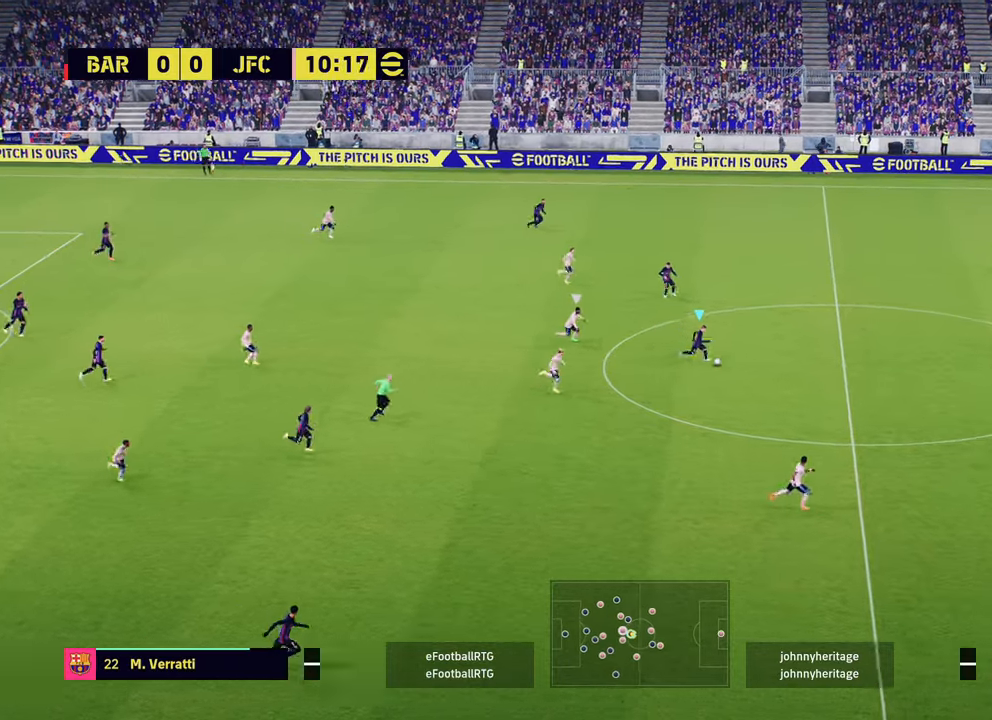
{"buttons": ["R2"], "left_stick": "right", "right_stick": "center", "events": []}
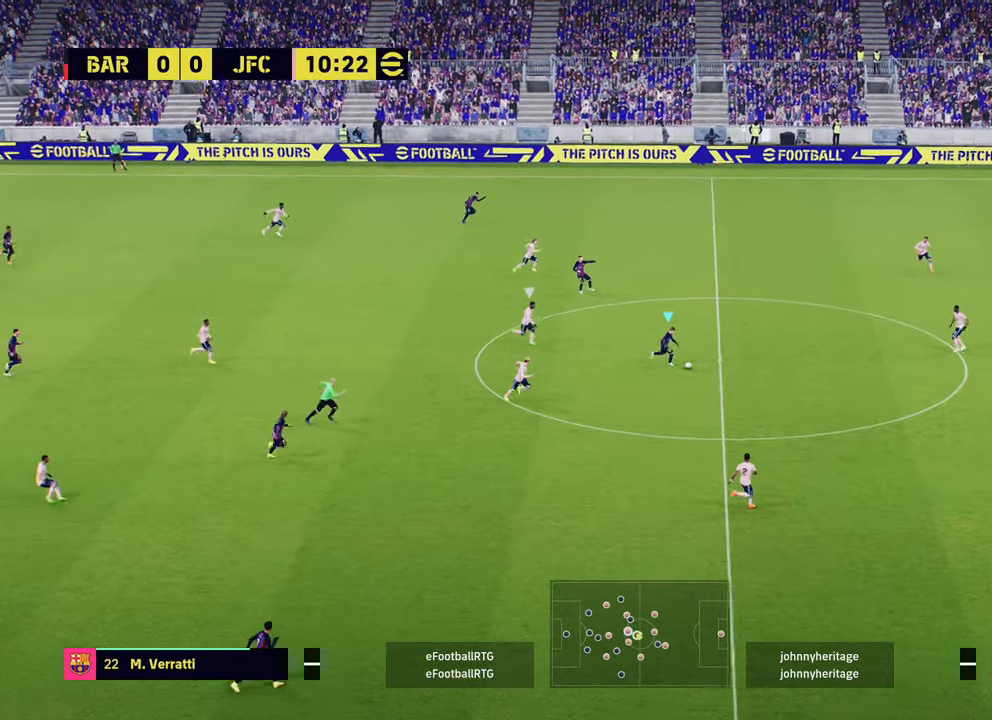
{"buttons": ["R2"], "left_stick": "right", "right_stick": "center", "events": []}
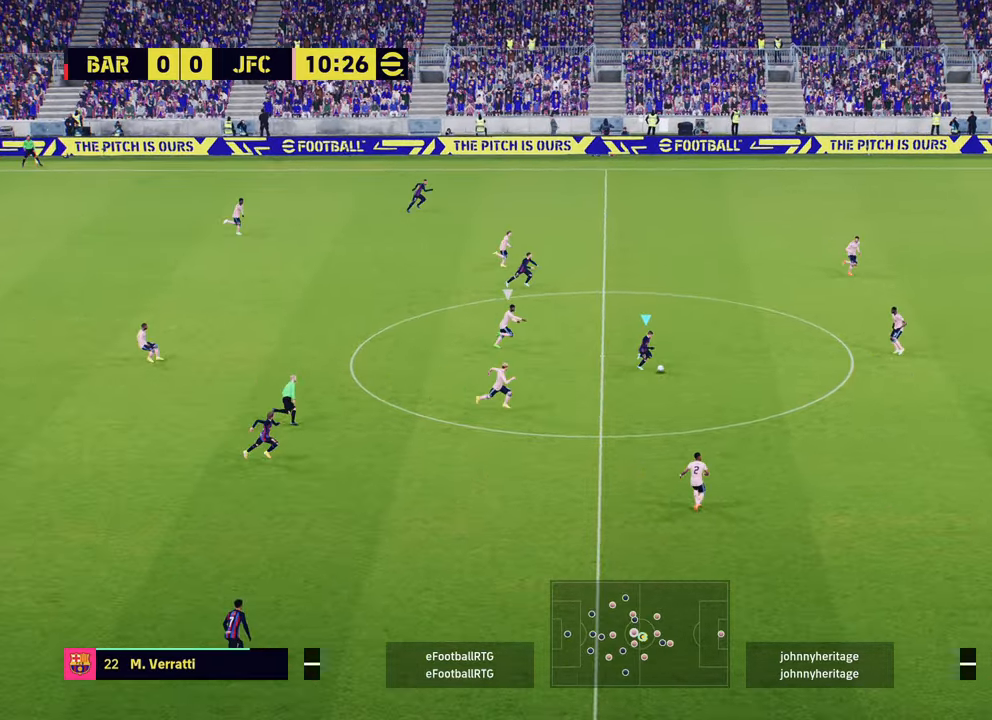
{"buttons": [], "left_stick": "right", "right_stick": "center", "events": [[250, "R2", "up"]]}
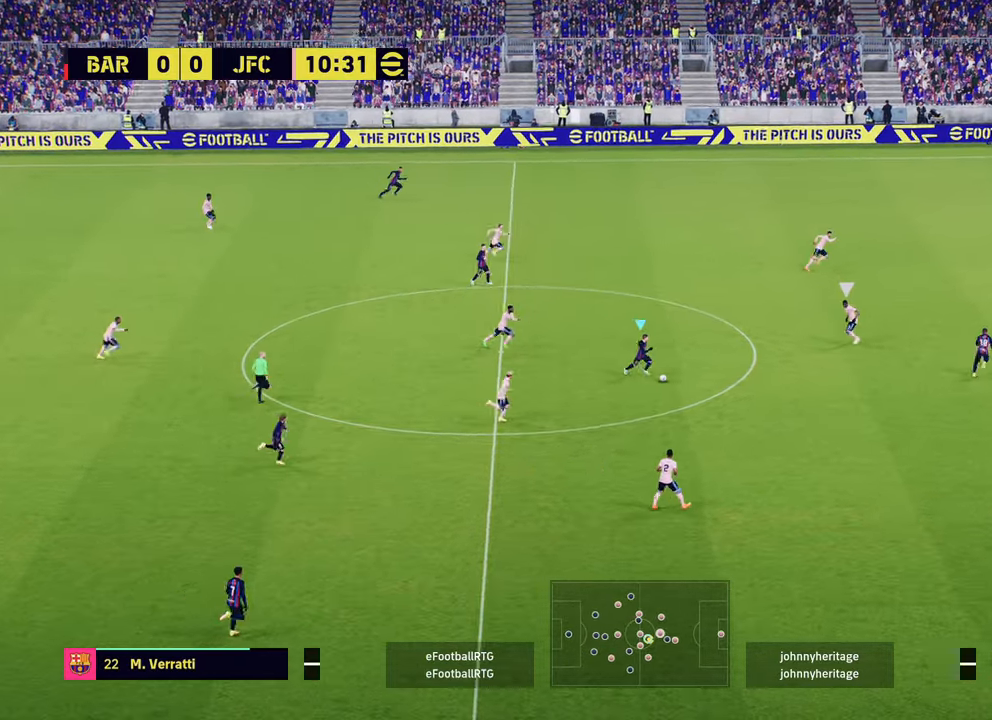
{"buttons": [], "left_stick": "down-right", "right_stick": "center", "events": [[267, "left_stick", "down-right"]]}
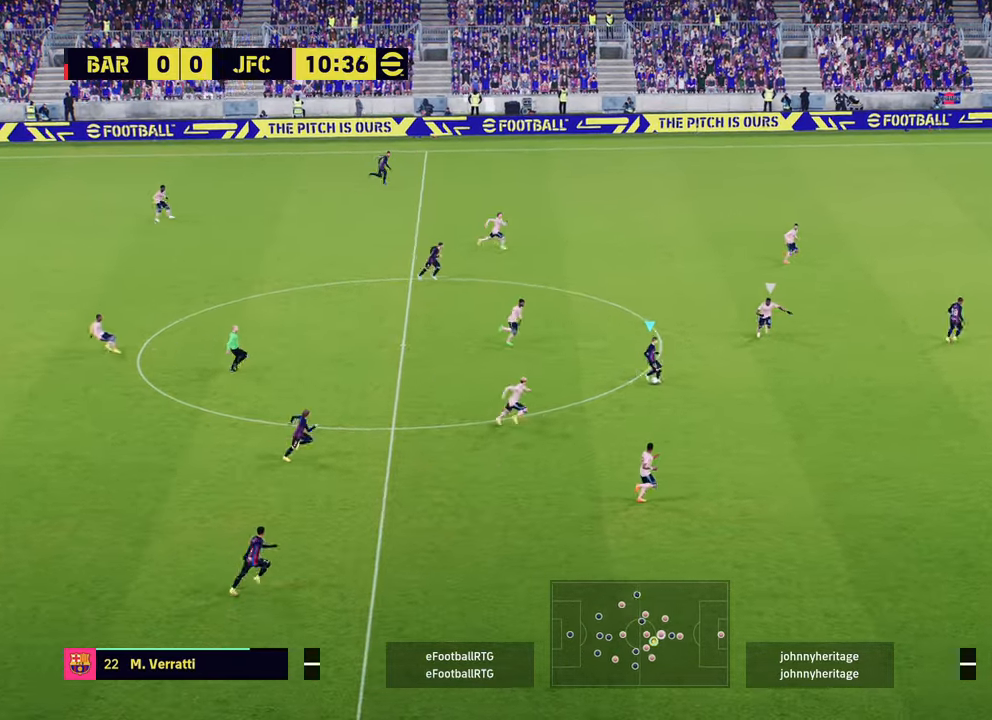
{"buttons": [], "left_stick": "right", "right_stick": "center", "events": [[334, "TRIANGLE", "down"], [384, "left_stick", "right"], [467, "TRIANGLE", "up"]]}
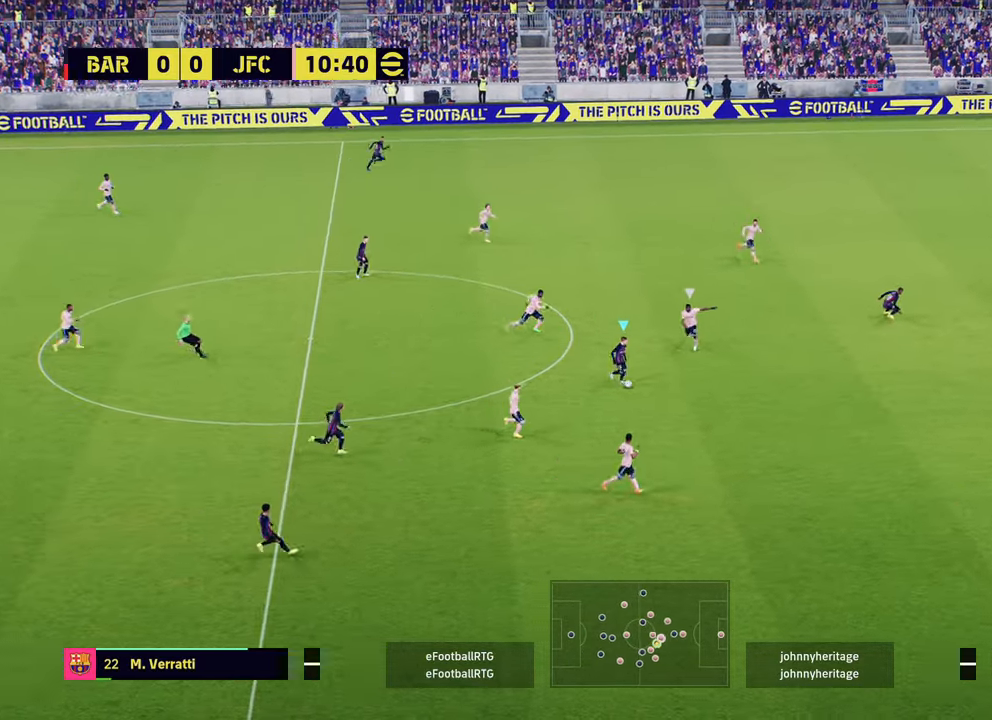
{"buttons": ["R1", "R2", "L3"], "left_stick": "down-right", "right_stick": "center", "events": [[100, "R2", "down"], [116, "left_stick", "down-right"], [216, "L3", "down"], [500, "R1", "down"]]}
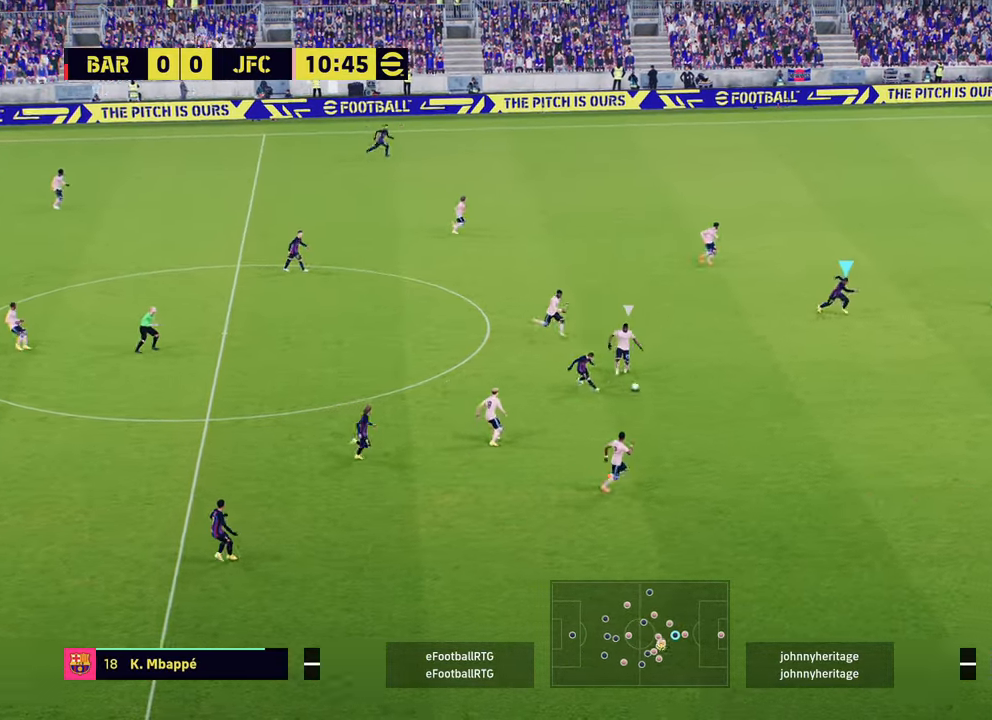
{"buttons": ["R1", "R2", "L3"], "left_stick": "down-right", "right_stick": "center", "events": [[234, "left_stick", "right"], [334, "left_stick", "down-right"]]}
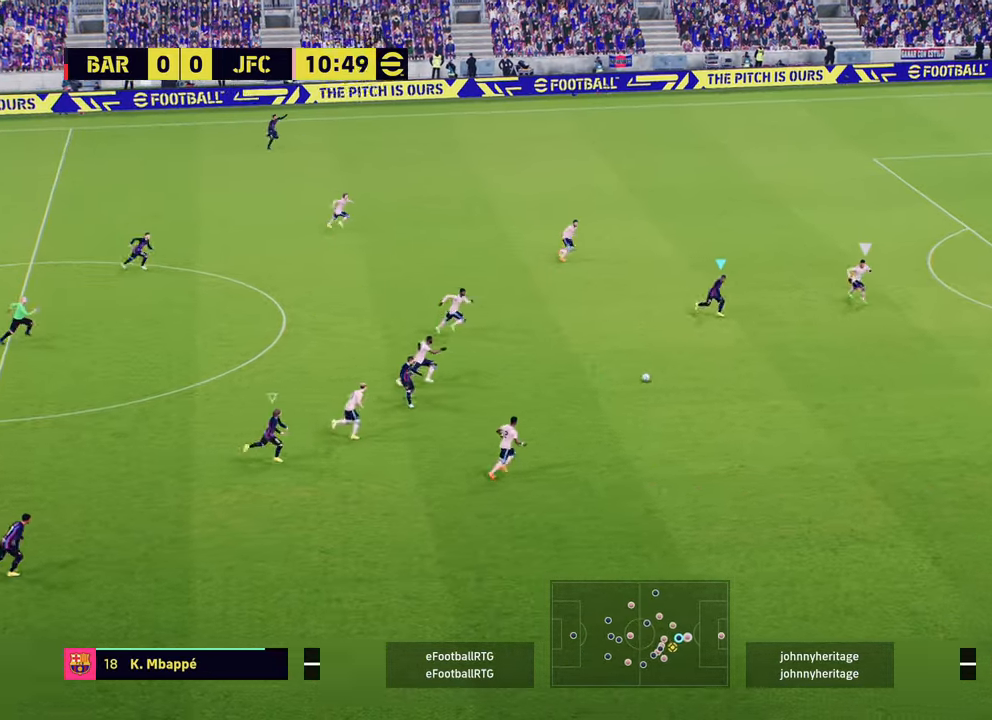
{"buttons": ["R1", "R2", "L3"], "left_stick": "down-right", "right_stick": "center", "events": []}
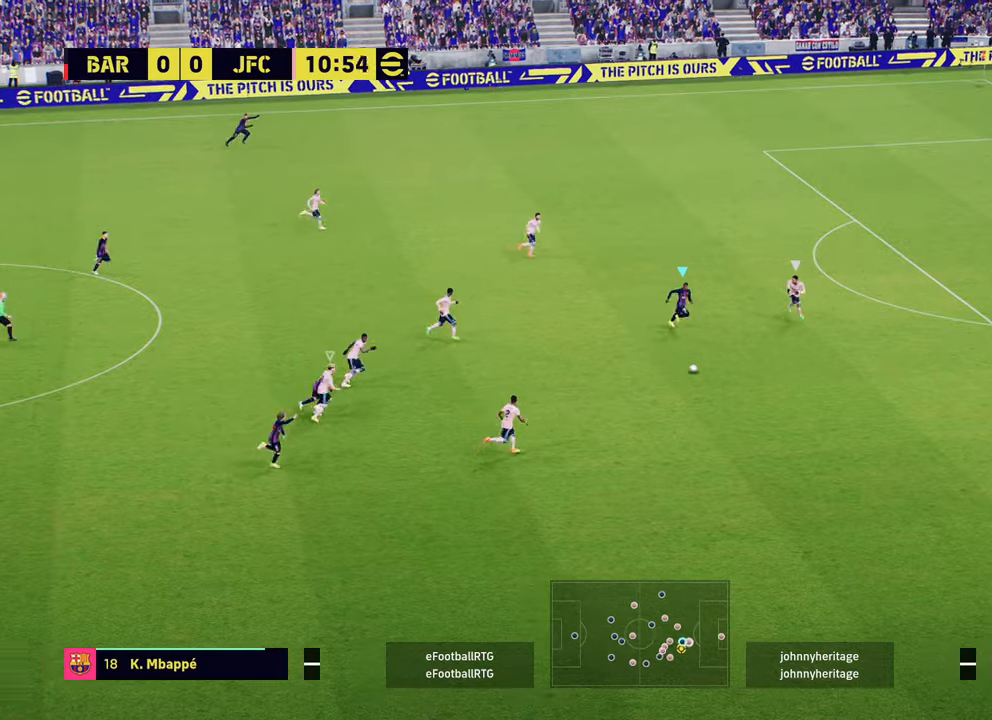
{"buttons": ["R1", "R2", "L3"], "left_stick": "down-right", "right_stick": "center", "events": []}
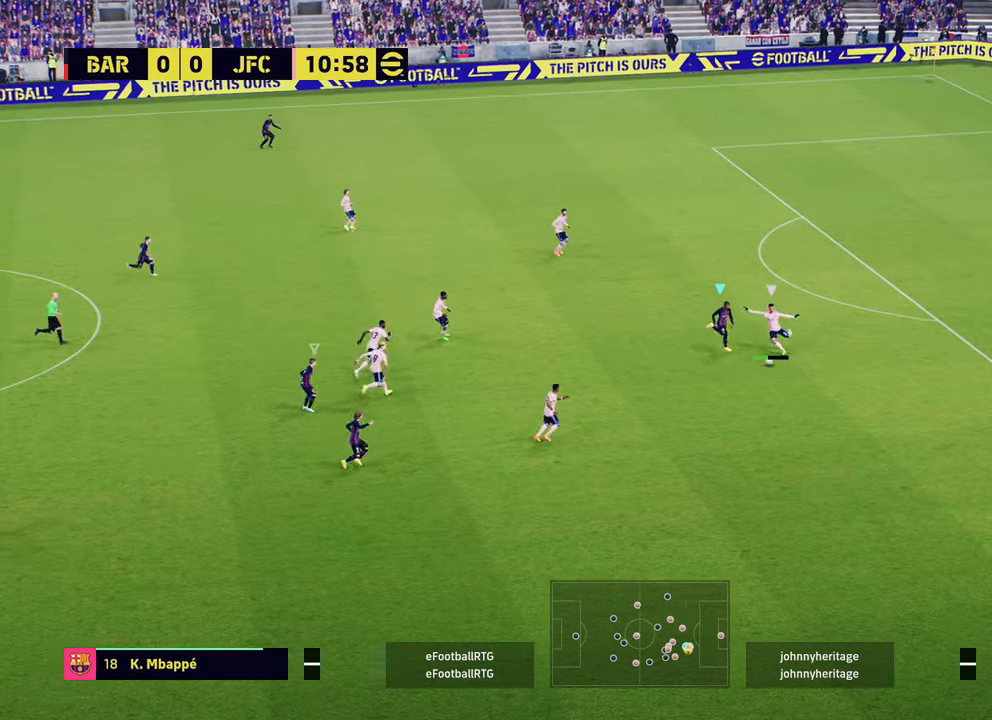
{"buttons": ["R2"], "left_stick": "up-right", "right_stick": "center", "events": [[66, "L2", "down"], [116, "R1", "up"], [233, "L3", "up"], [250, "L2", "up"], [333, "L1", "down"], [367, "left_stick", "right"], [433, "L1", "up"], [483, "left_stick", "up-right"]]}
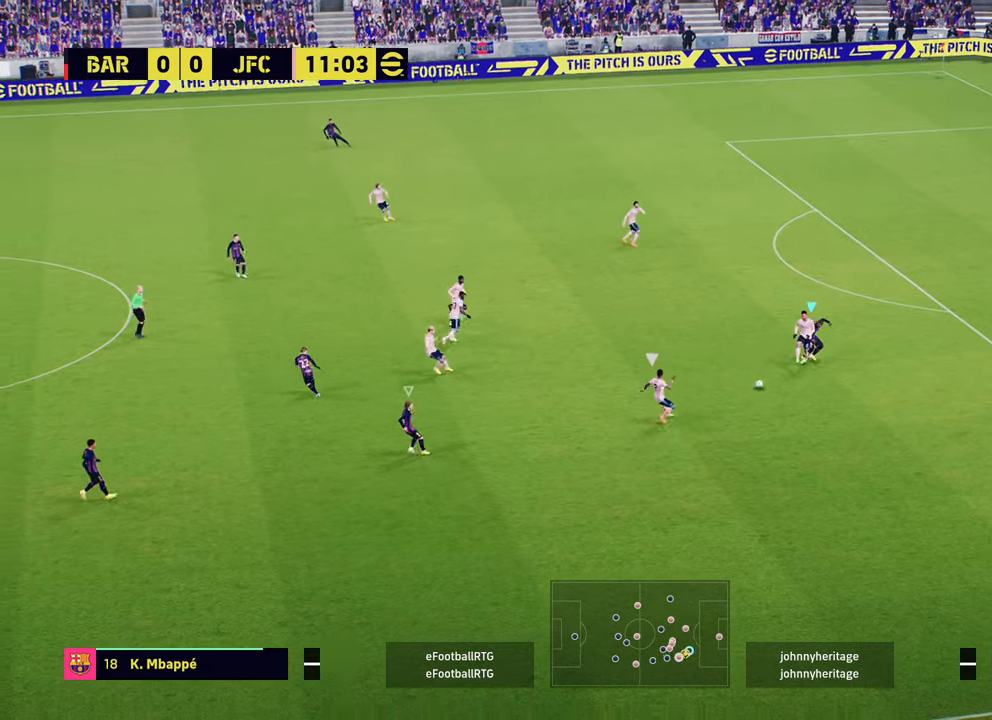
{"buttons": ["R1", "R2"], "left_stick": "up-right", "right_stick": "center", "events": [[100, "R1", "down"]]}
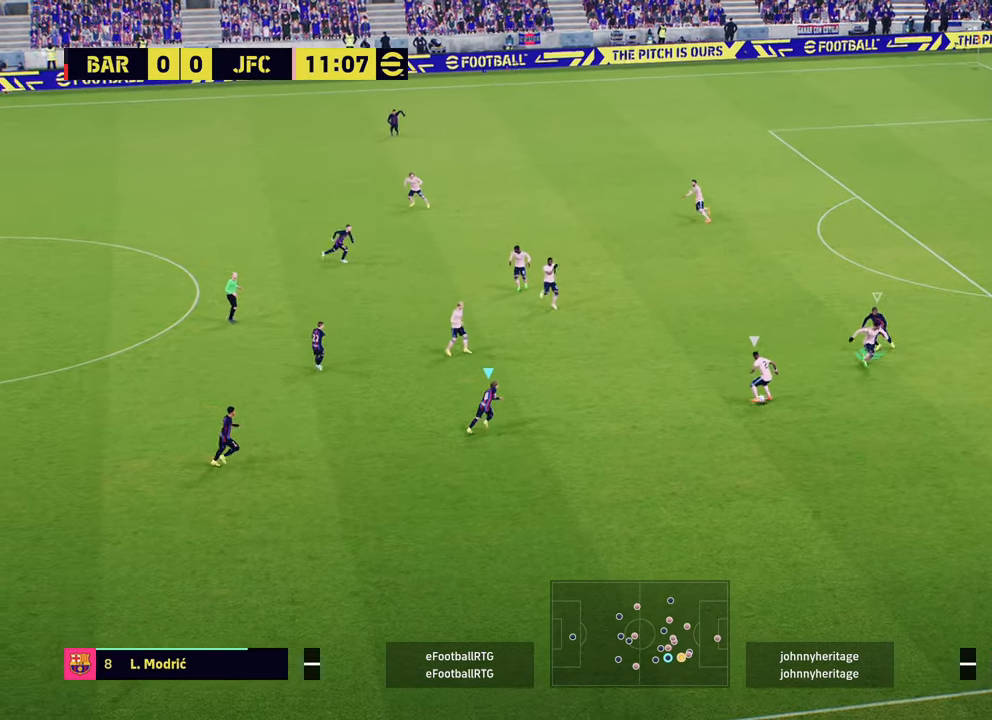
{"buttons": ["R1", "R2"], "left_stick": "up-right", "right_stick": "center", "events": []}
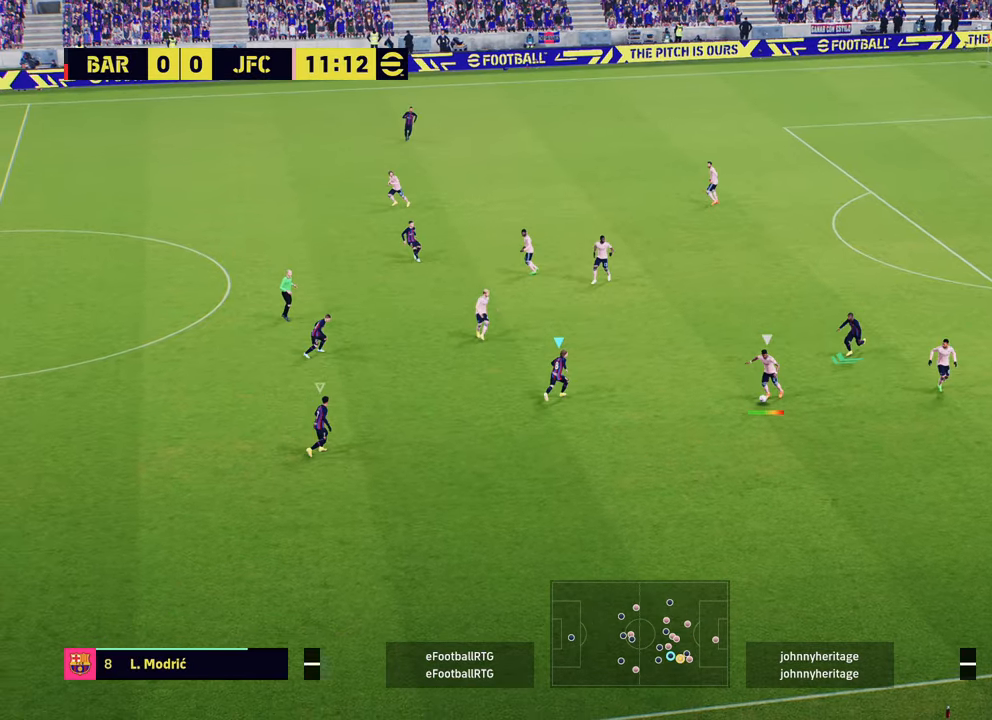
{"buttons": ["R2"], "left_stick": "down-right", "right_stick": "center", "events": [[100, "L2", "down"], [167, "R1", "up"], [451, "left_stick", "down-right"], [484, "L2", "up"]]}
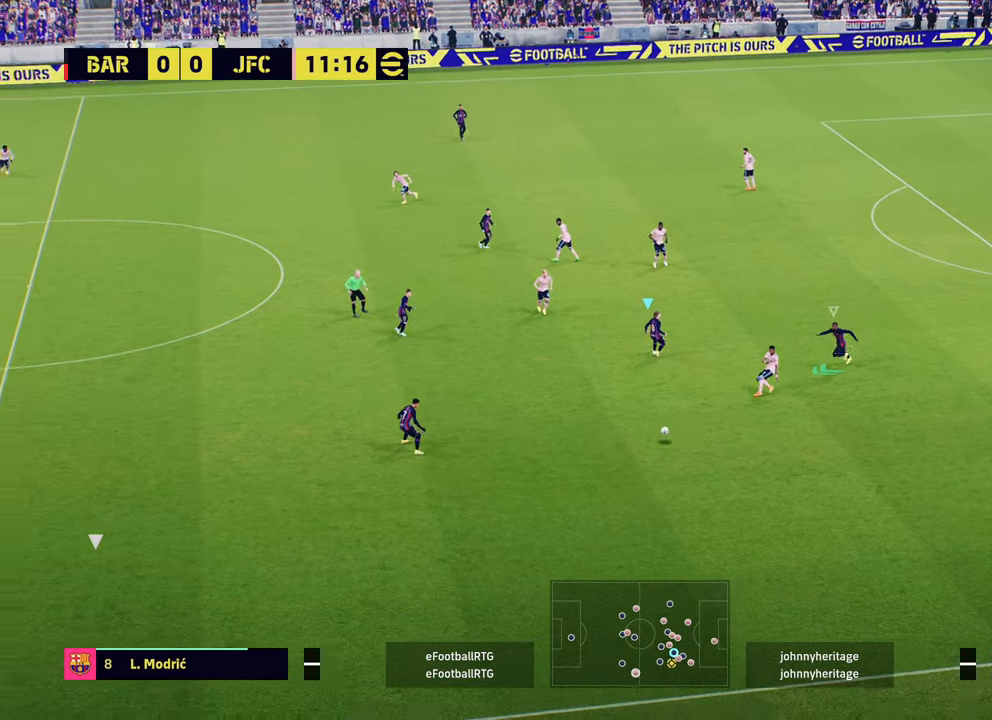
{"buttons": ["R2"], "left_stick": "down", "right_stick": "center", "events": [[33, "left_stick", "down"], [50, "R2", "up"], [66, "L1", "down"], [166, "R2", "down"], [216, "L1", "up"]]}
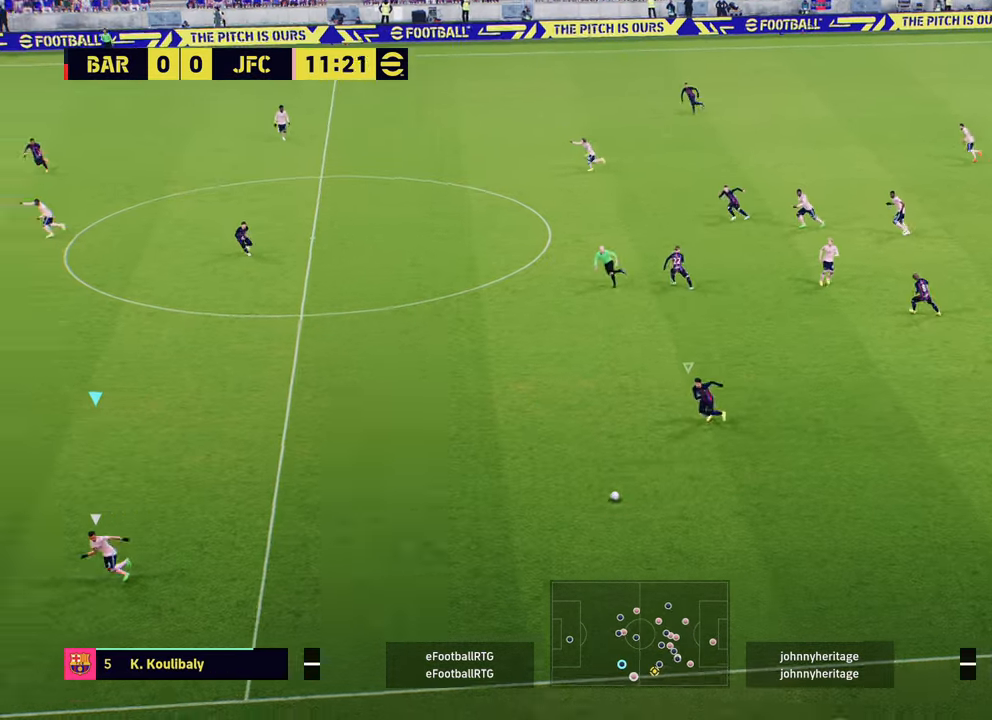
{"buttons": ["R2"], "left_stick": "down", "right_stick": "center", "events": []}
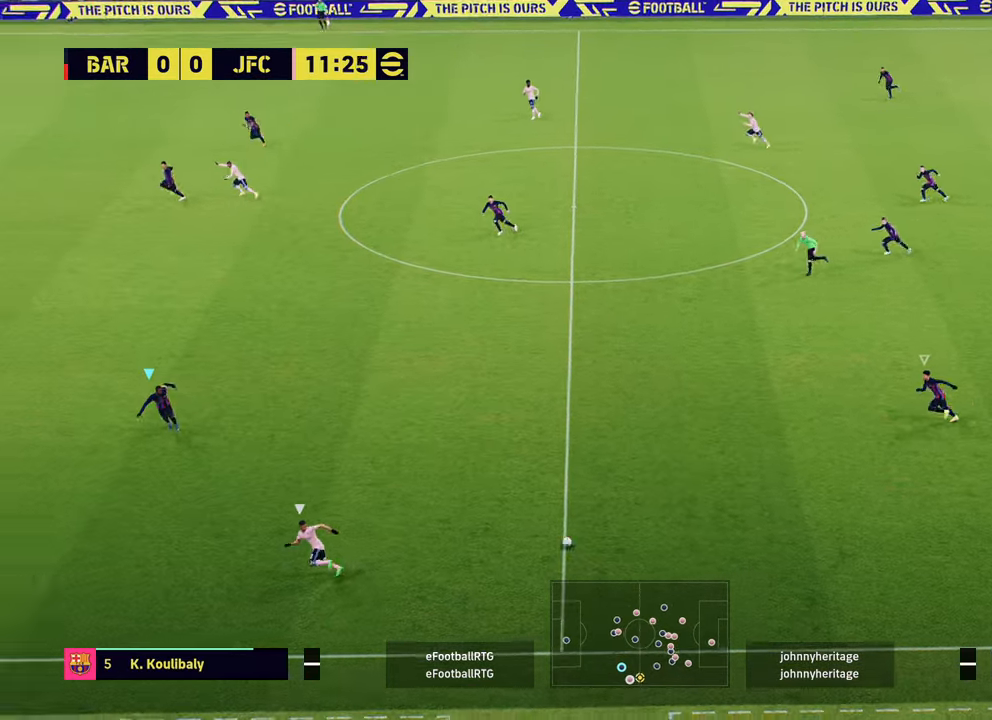
{"buttons": ["R2"], "left_stick": "down-left", "right_stick": "center", "events": [[16, "left_stick", "down-left"]]}
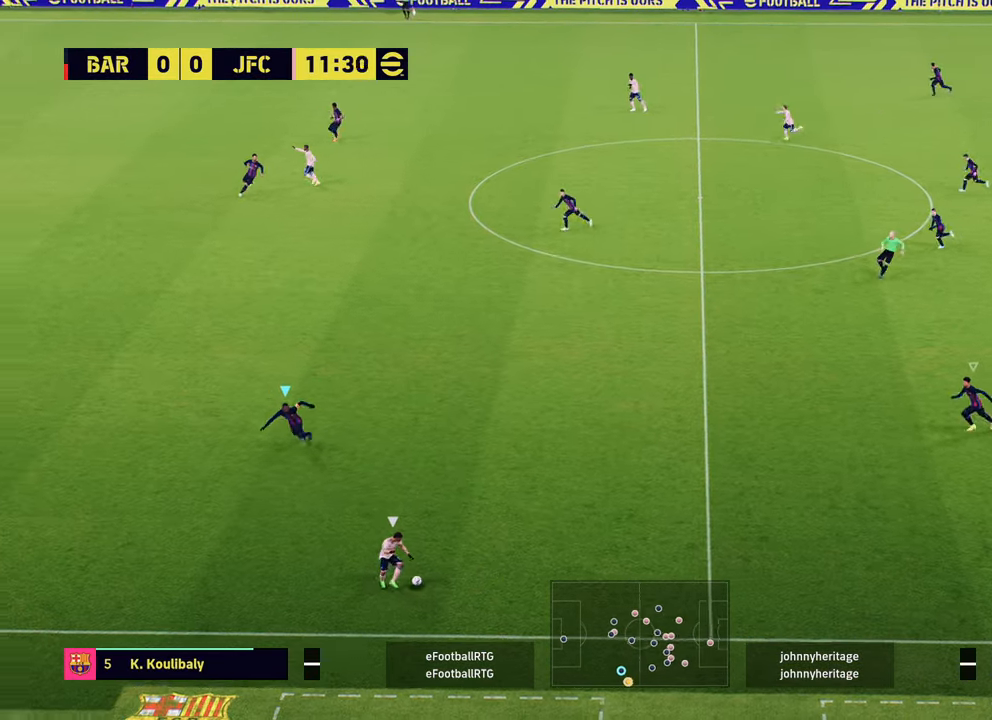
{"buttons": [], "left_stick": "down-right", "right_stick": "center", "events": [[50, "R2", "up"], [84, "left_stick", "down-right"]]}
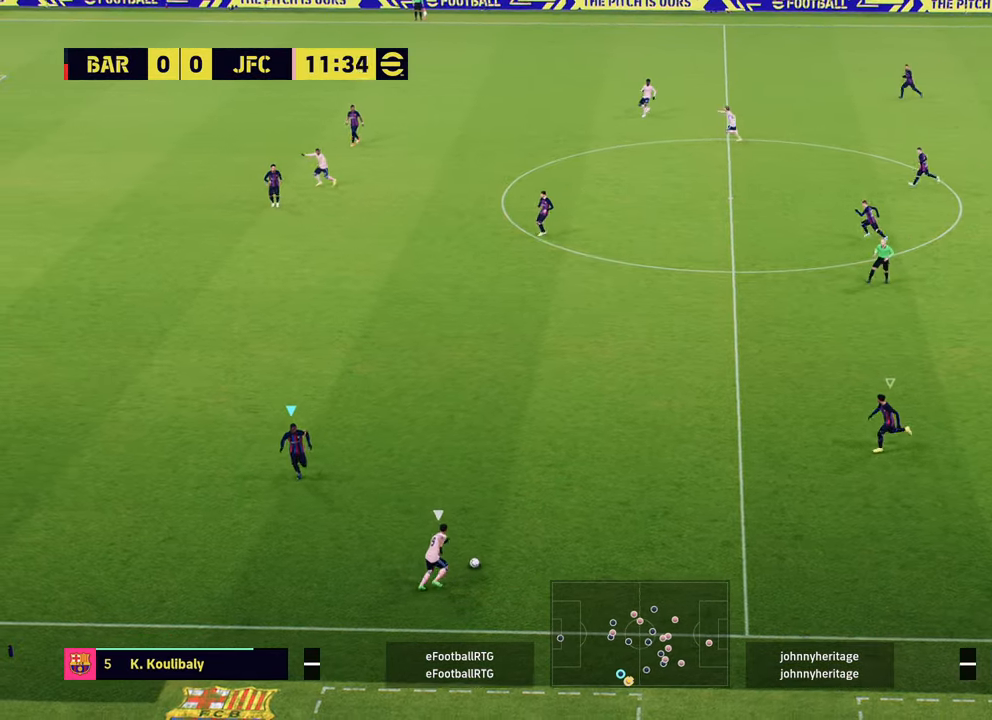
{"buttons": ["L2", "R1"], "left_stick": "up-right", "right_stick": "center", "events": [[16, "L2", "down"], [83, "R1", "down"], [83, "left_stick", "up-right"]]}
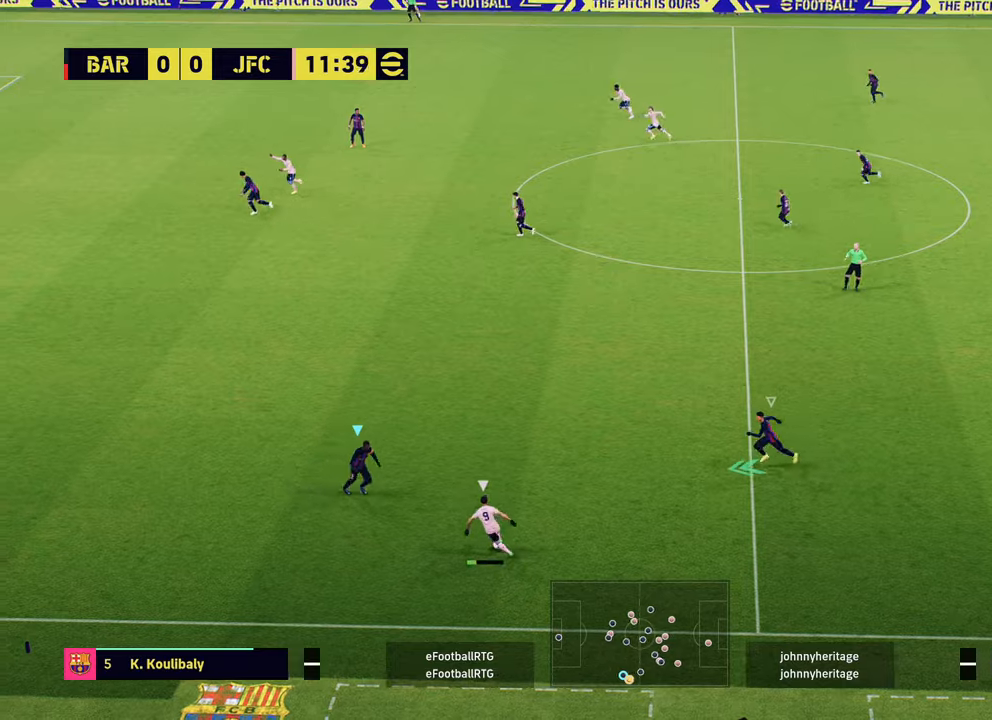
{"buttons": ["L2", "R1", "R2"], "left_stick": "left", "right_stick": "center", "events": [[67, "left_stick", "left"], [184, "R2", "down"]]}
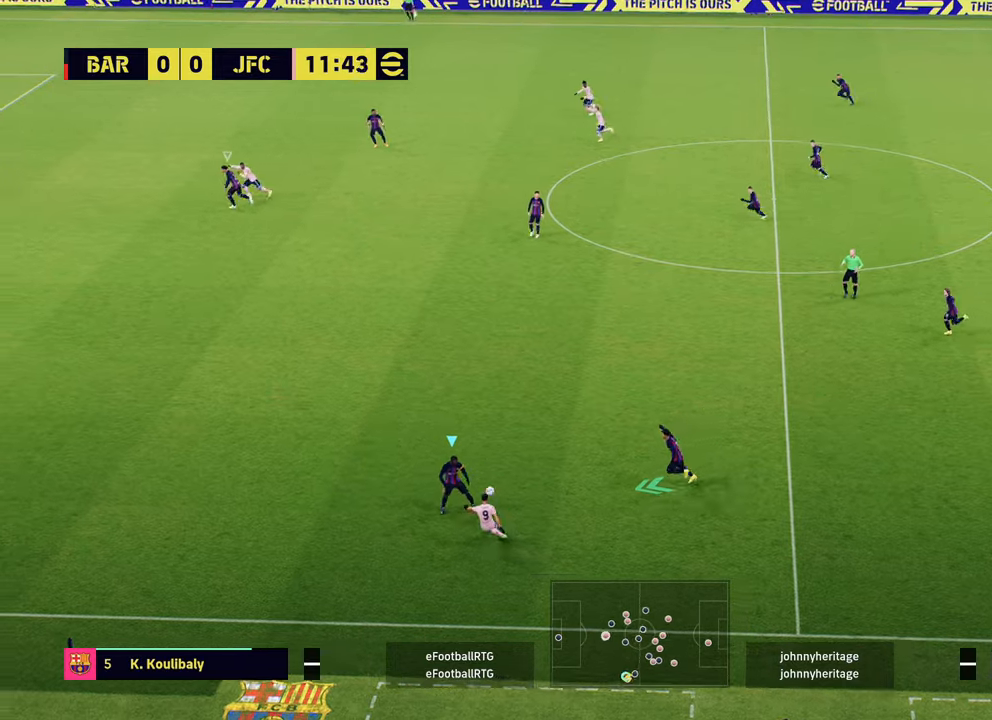
{"buttons": [], "left_stick": "down-left", "right_stick": "center", "events": [[183, "R1", "up"], [233, "L2", "up"], [433, "left_stick", "down-left"], [483, "R2", "up"]]}